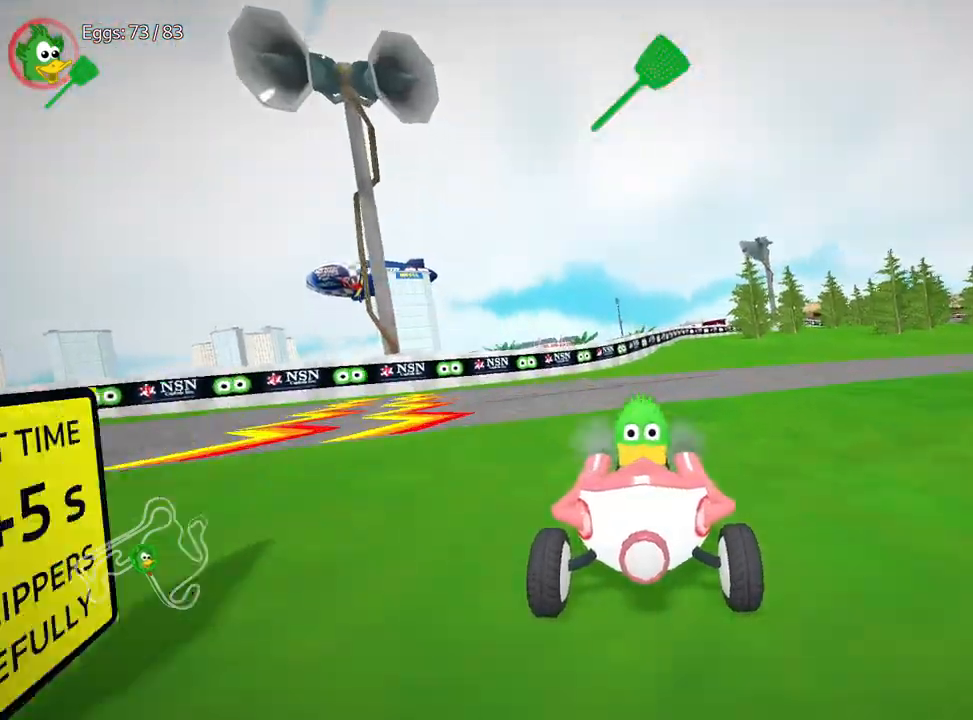
Gameplay with keyboard; each line is a JSON object with the keys held at the frame after it. "events" lists presses ("down") and releases ("up") of "down", "fire", "flag", "left", "look", "nitro", "right", "skid" and "up" between this image and that frame as [ms after this image, input, new state], when the widget could be followed in between. No other keys are recorded. Mouse input is not recorded. Key names are as the overlay labels them; some are game actions (e.g. jump) rather than physical keys.
{"keys": [], "events": [[117, "down", "up"], [233, "flag", "down"], [400, "flag", "up"]]}
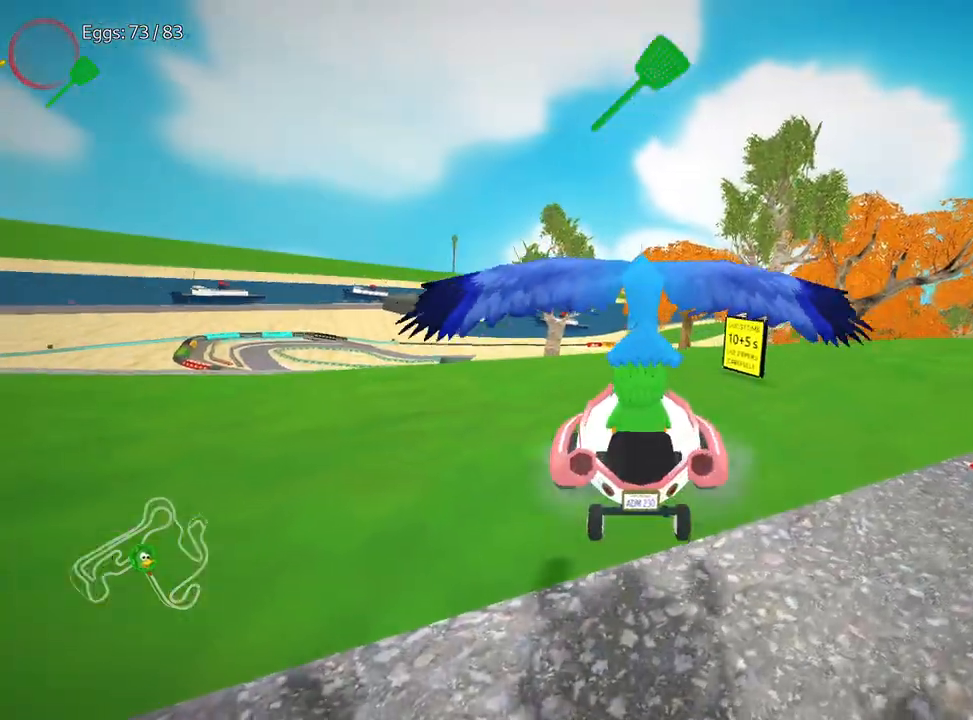
{"keys": [], "events": []}
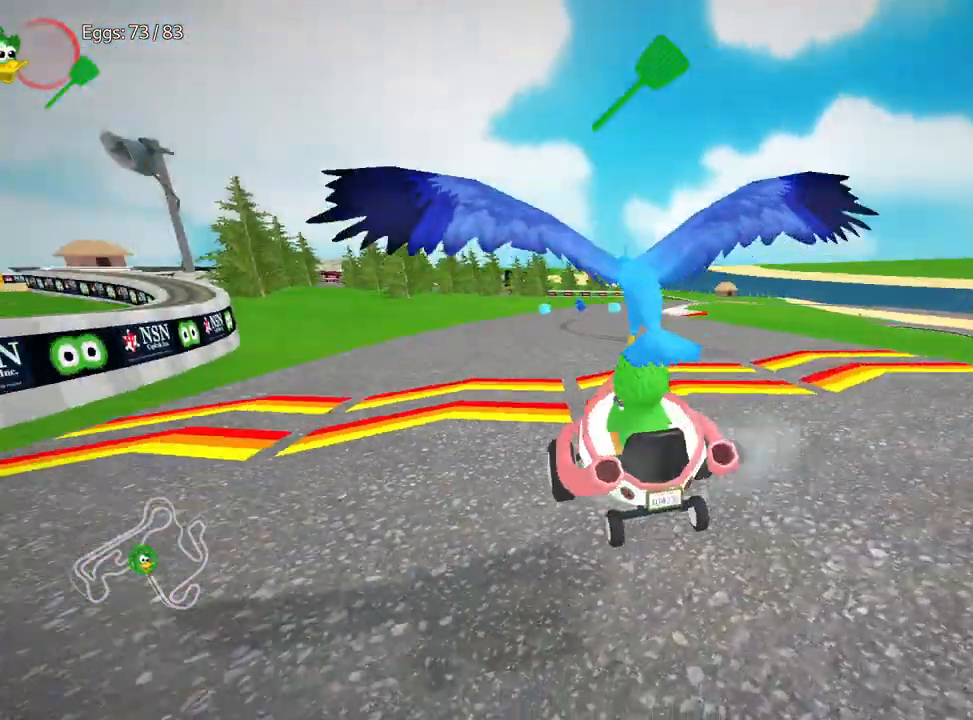
{"keys": [], "events": []}
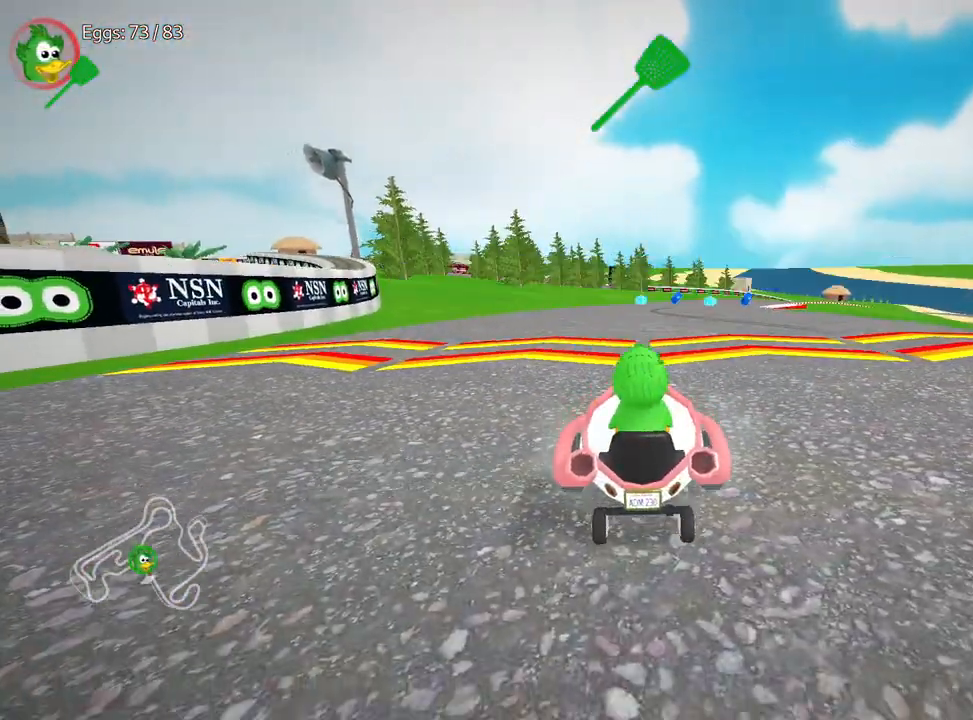
{"keys": ["right", "up"], "events": [[50, "up", "down"], [83, "right", "down"]]}
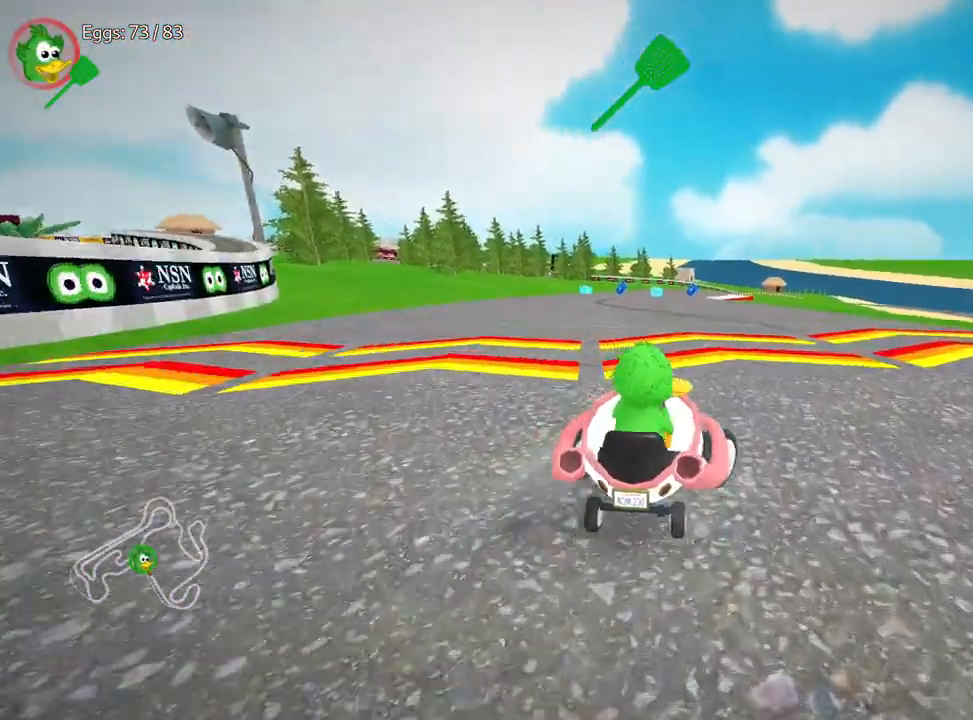
{"keys": ["nitro", "up"], "events": [[383, "right", "up"], [400, "nitro", "down"]]}
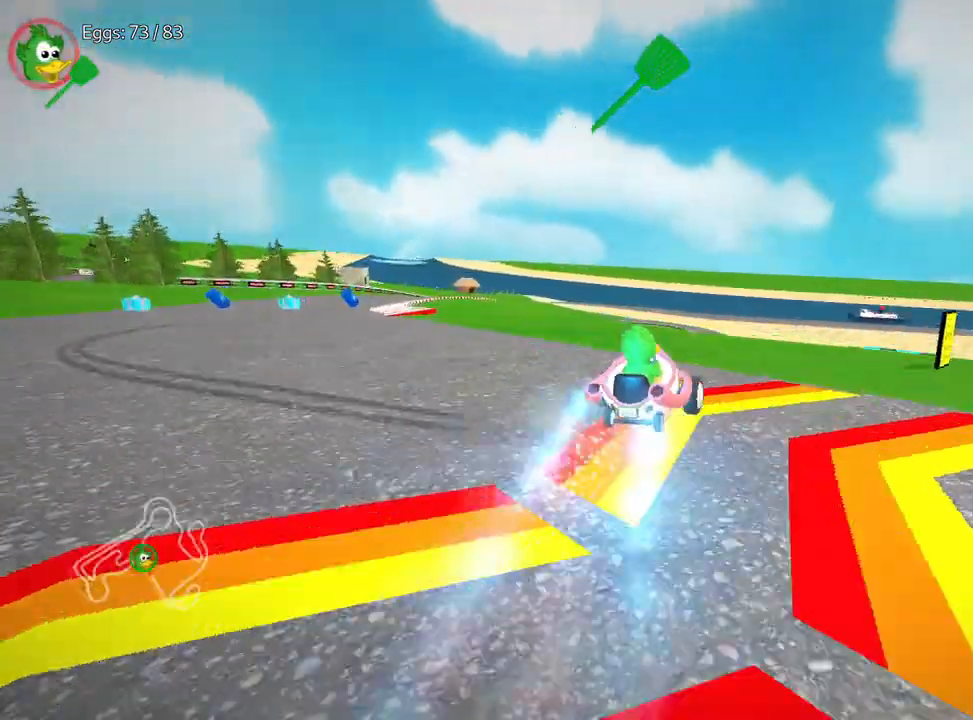
{"keys": ["right", "up"], "events": [[50, "nitro", "up"], [67, "right", "down"]]}
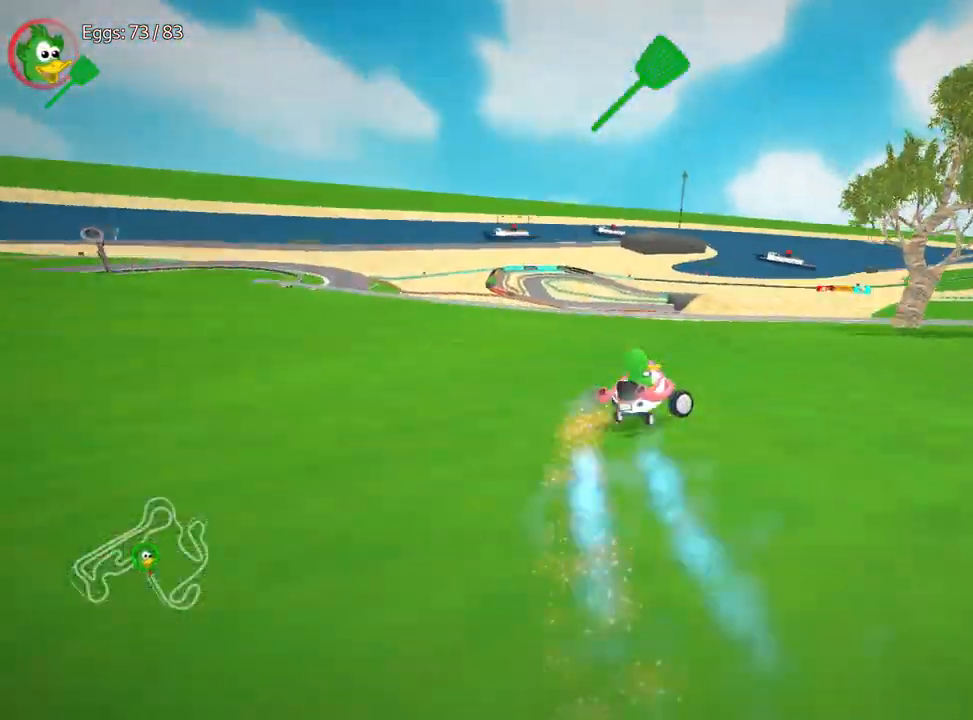
{"keys": ["left", "up"], "events": [[133, "right", "up"], [250, "left", "down"]]}
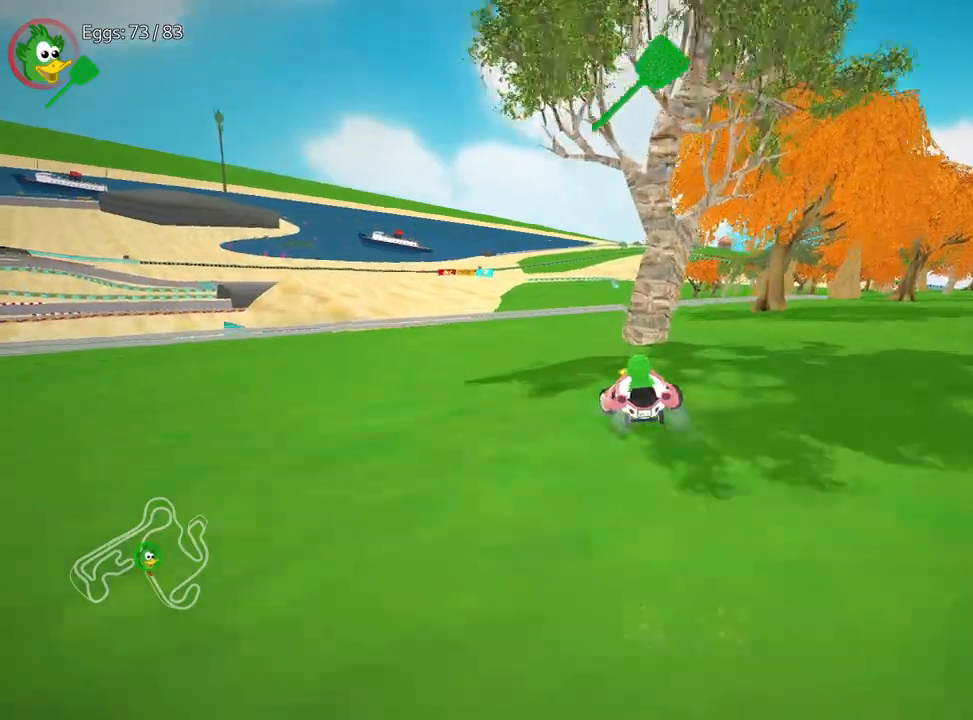
{"keys": ["right", "up"], "events": [[67, "left", "up"], [117, "right", "down"]]}
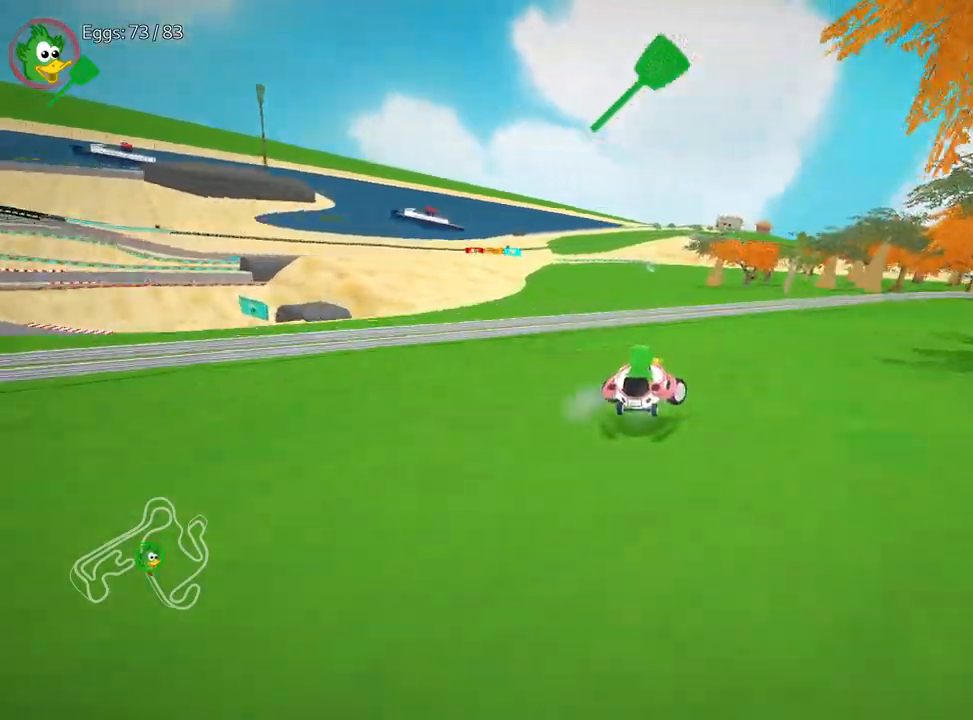
{"keys": ["right", "up"], "events": []}
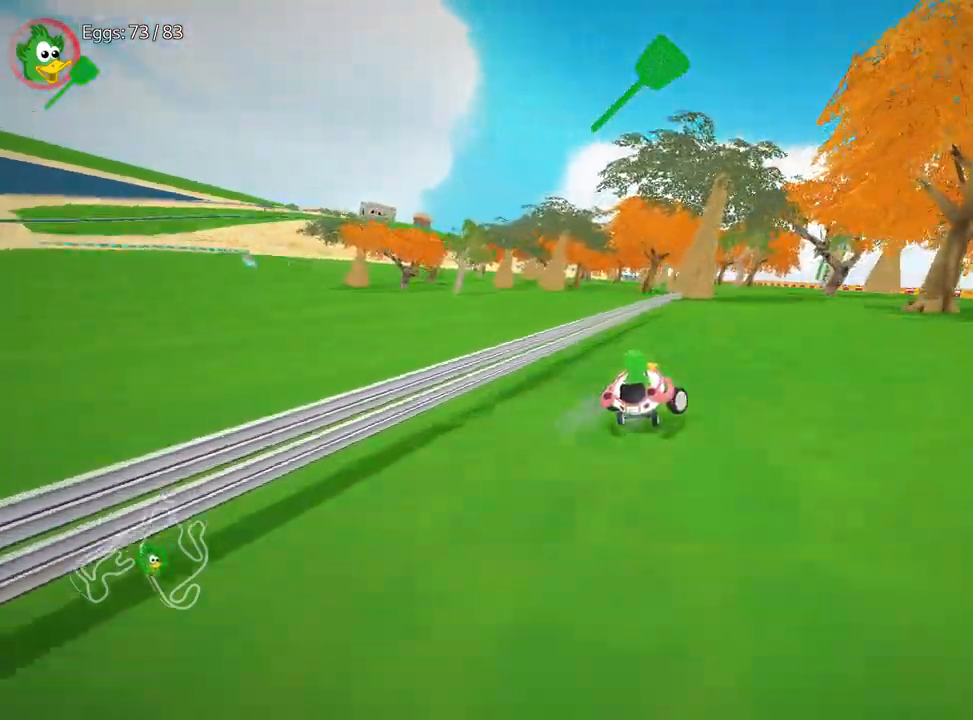
{"keys": ["left", "up"], "events": [[233, "left", "down"], [283, "right", "up"]]}
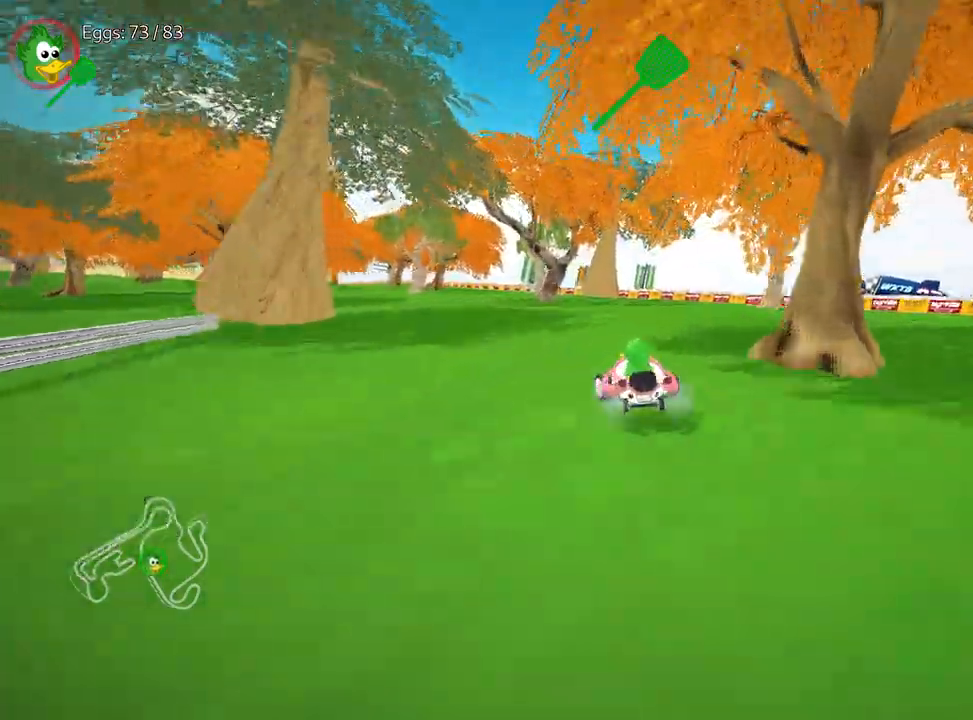
{"keys": ["left", "up"], "events": []}
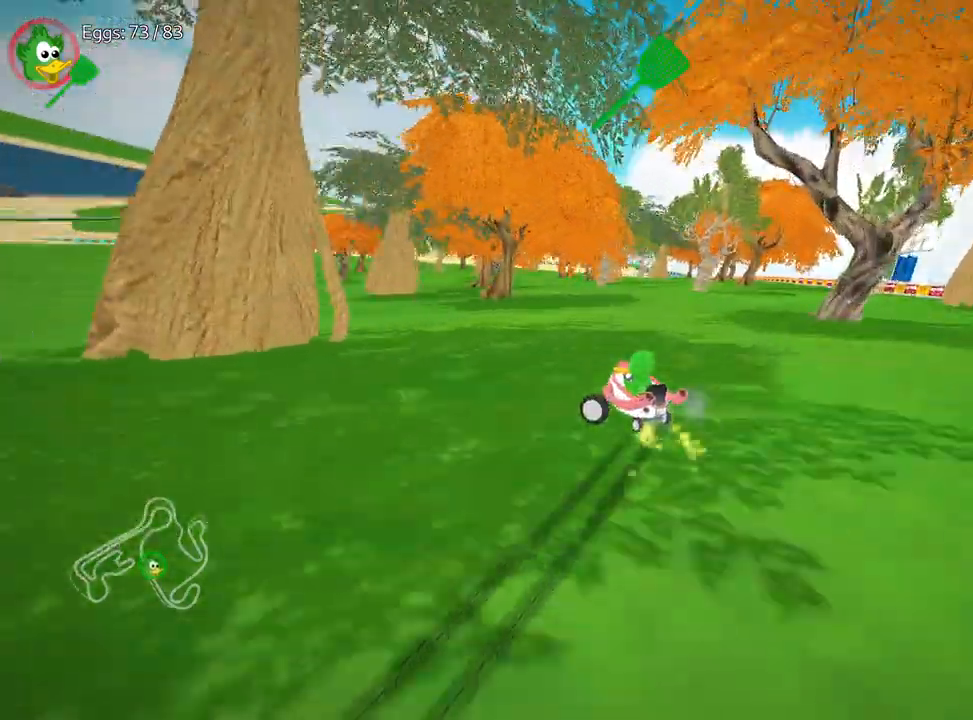
{"keys": ["left", "nitro", "up"], "events": [[450, "nitro", "down"]]}
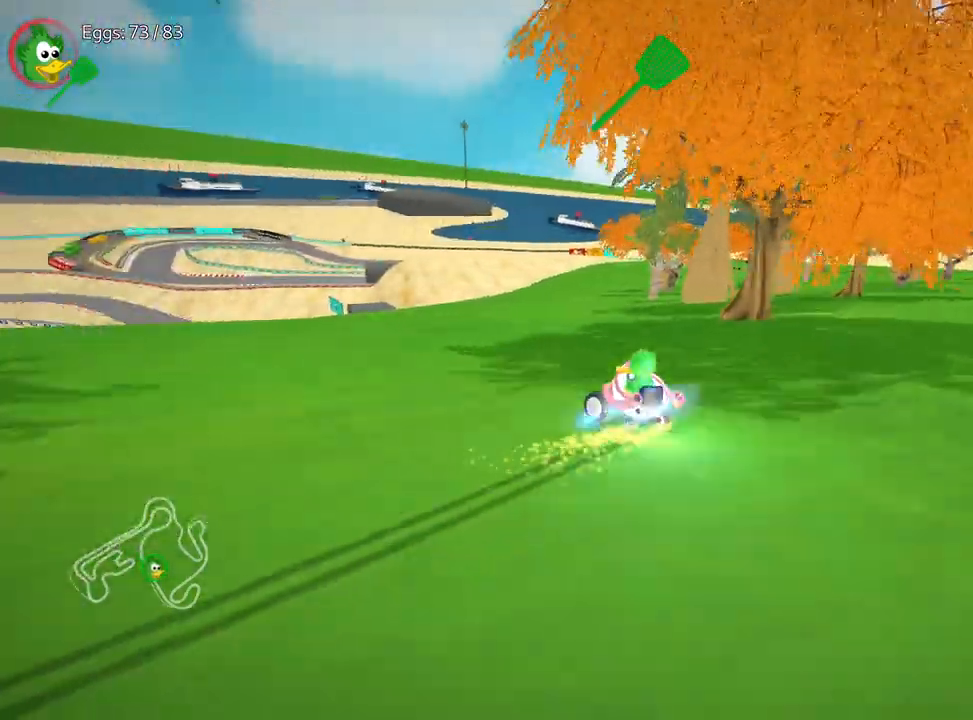
{"keys": ["right", "up"], "events": [[133, "nitro", "up"], [217, "left", "up"], [333, "right", "down"]]}
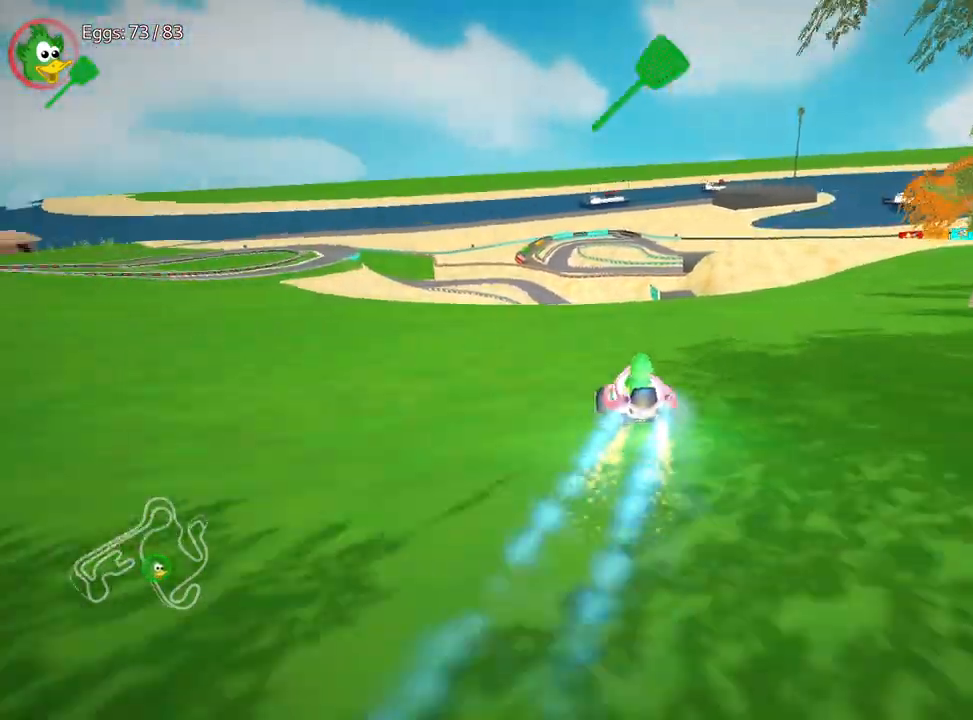
{"keys": ["right", "up"], "events": []}
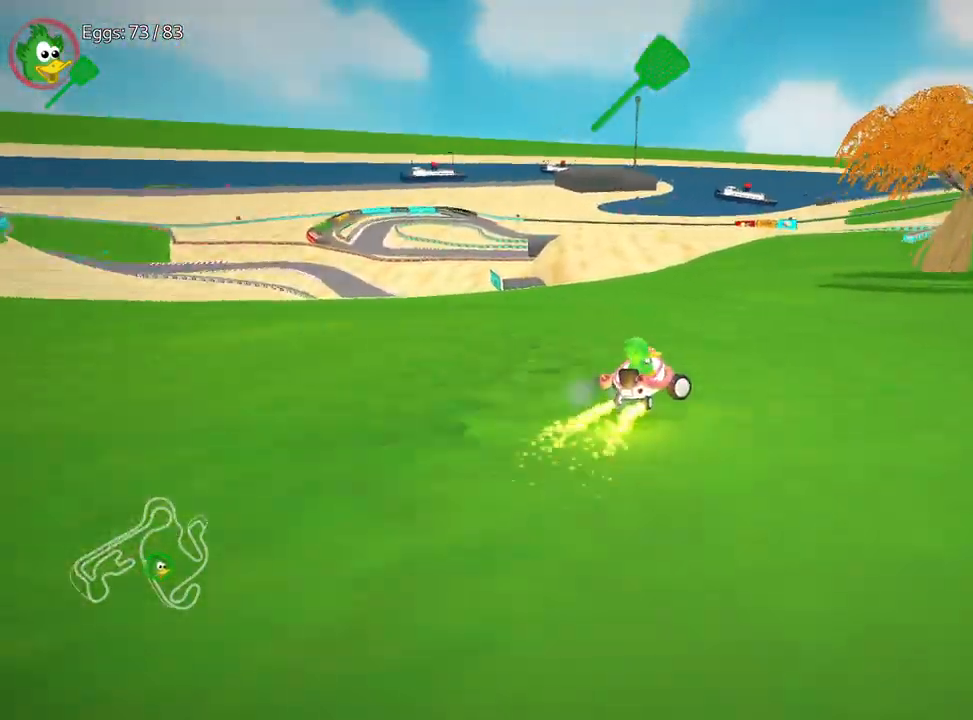
{"keys": ["left", "up"], "events": [[150, "left", "down"], [217, "right", "up"]]}
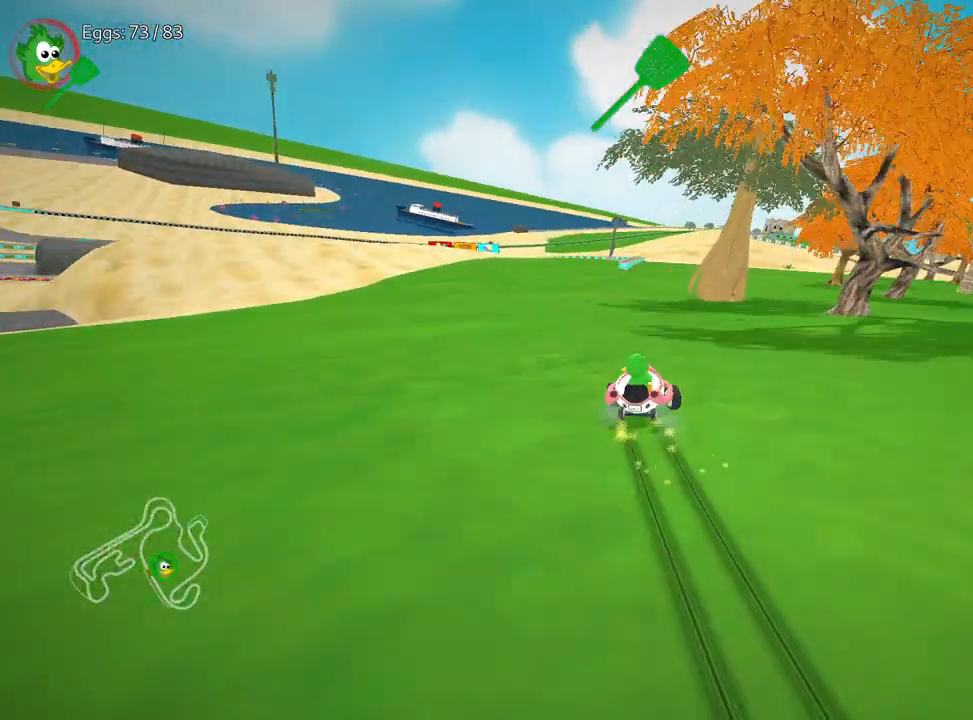
{"keys": ["left", "up"], "events": []}
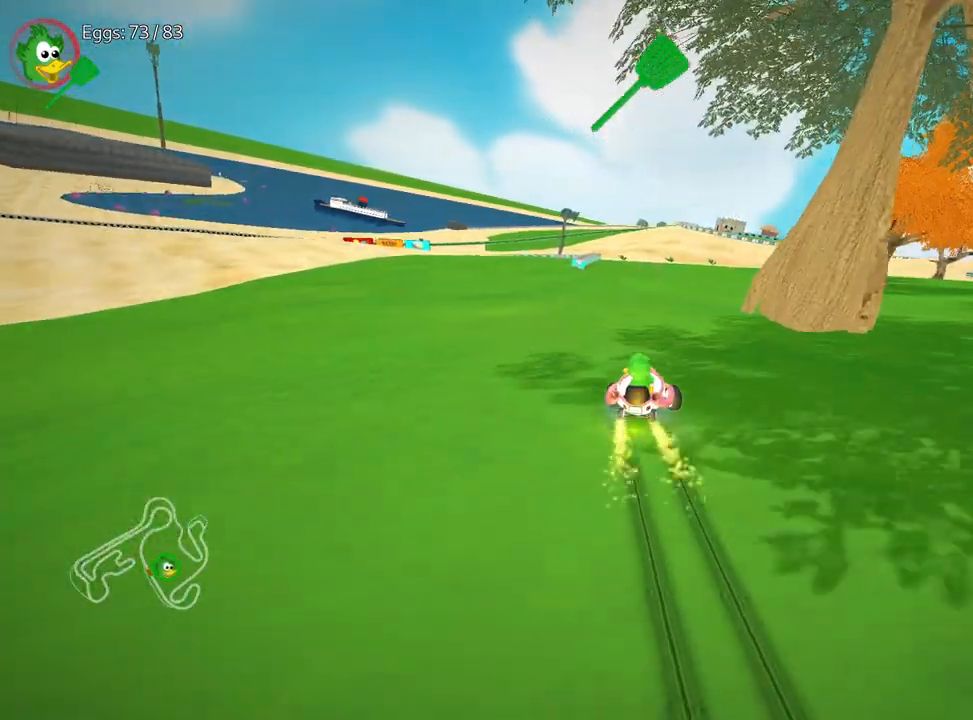
{"keys": ["fire", "up"], "events": [[83, "left", "up"], [100, "fire", "down"], [250, "fire", "up"], [500, "fire", "down"]]}
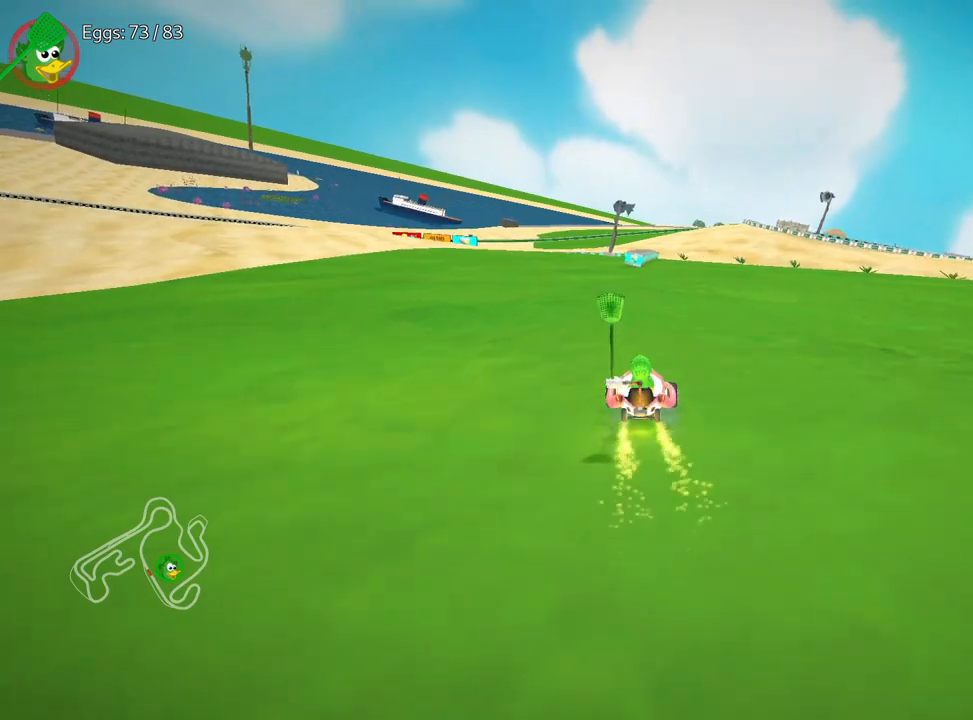
{"keys": ["fire", "left", "up"], "events": [[17, "right", "down"], [133, "right", "up"], [183, "fire", "up"], [333, "fire", "down"], [400, "left", "down"]]}
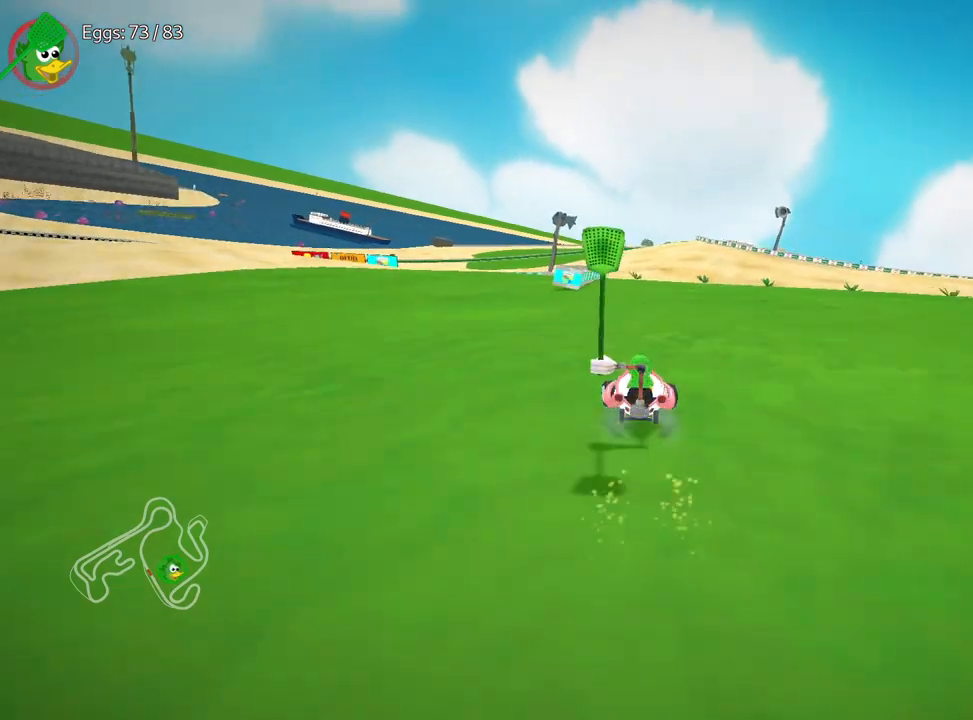
{"keys": ["left", "up"], "events": [[17, "fire", "up"], [117, "left", "up"], [467, "left", "down"]]}
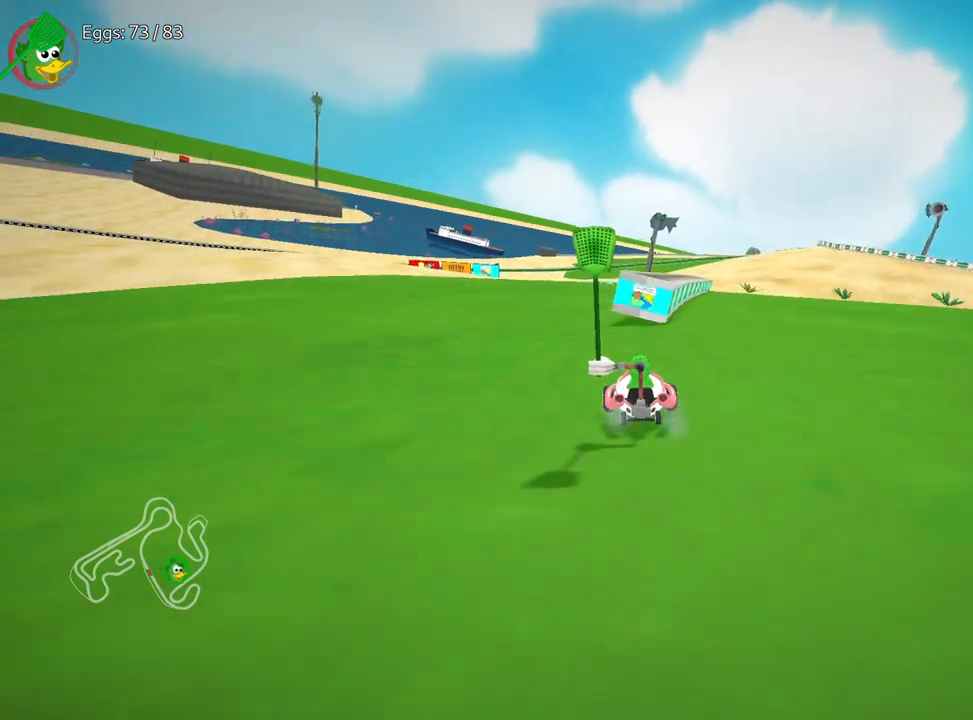
{"keys": ["up"], "events": [[300, "left", "up"]]}
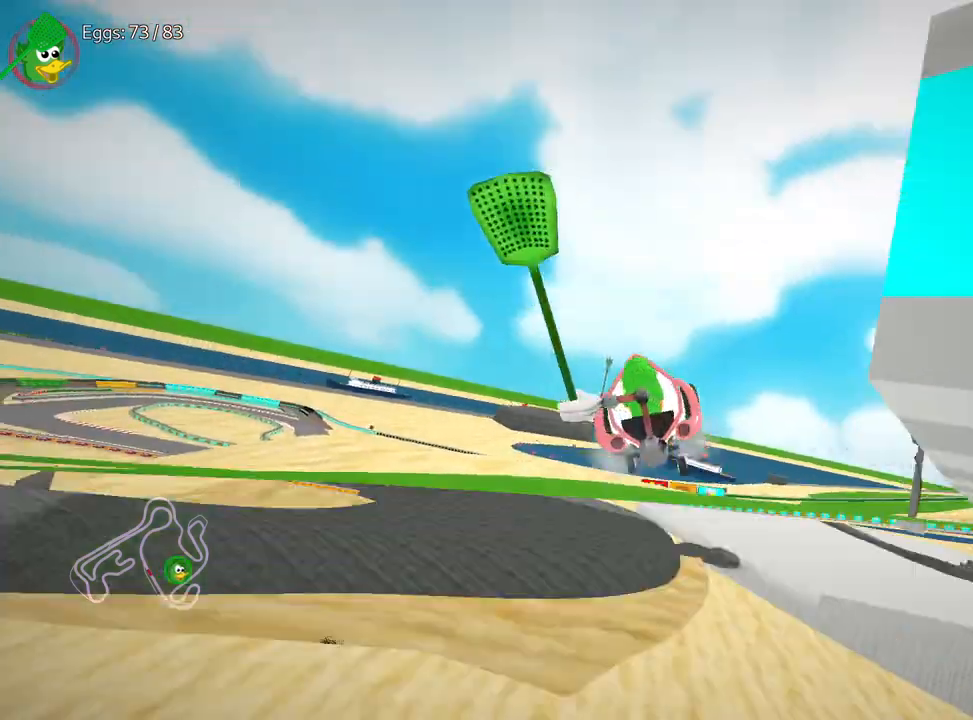
{"keys": ["up"], "events": []}
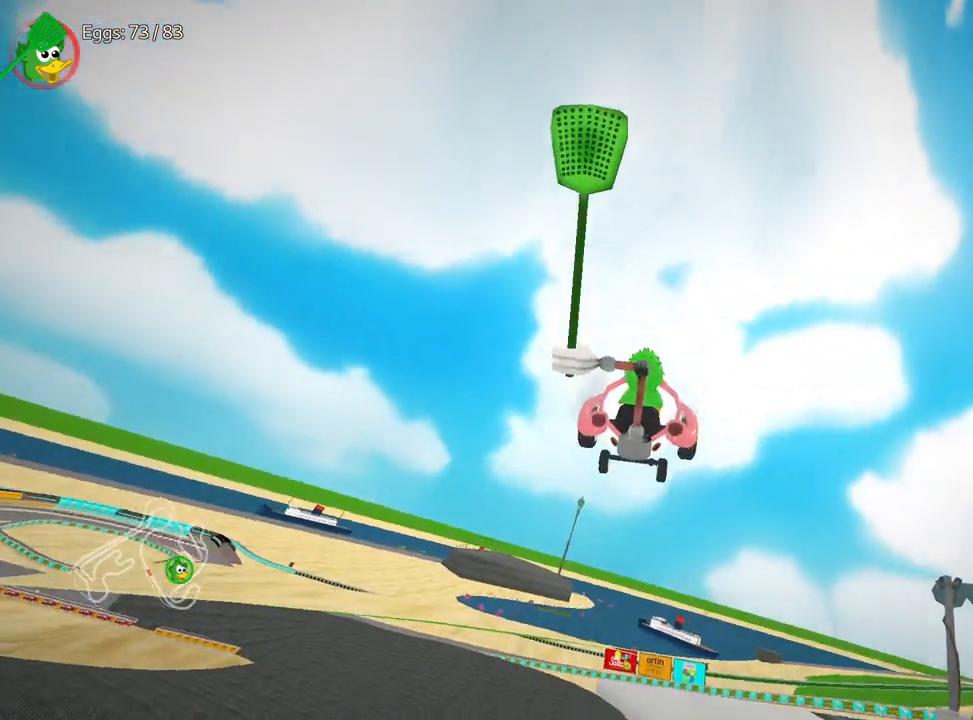
{"keys": ["up"], "events": []}
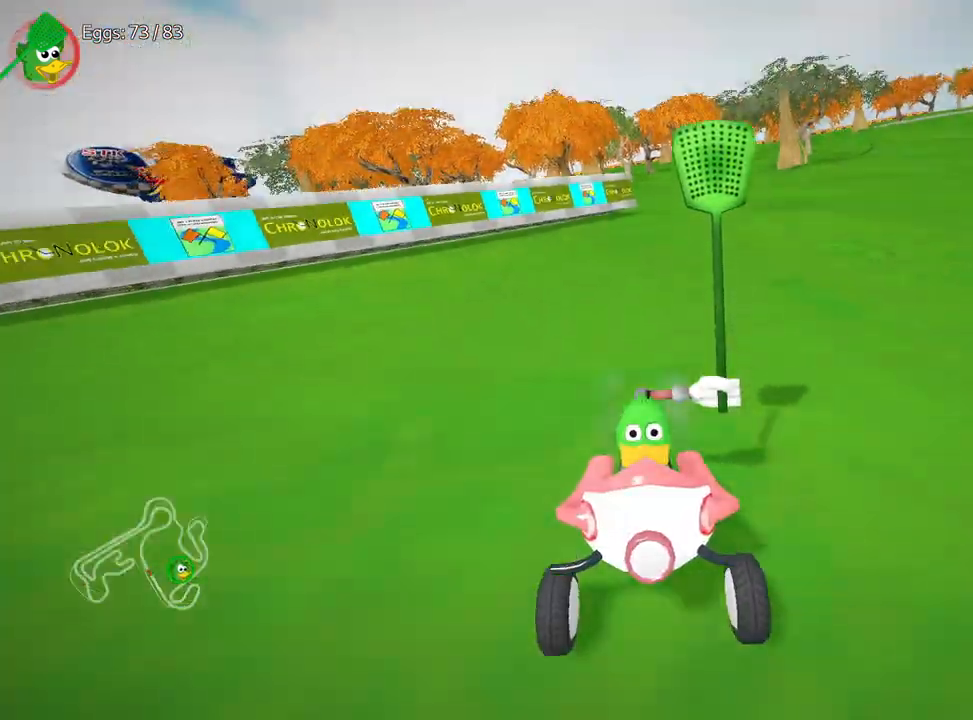
{"keys": ["left", "up"], "events": [[133, "right", "down"], [383, "right", "up"], [450, "left", "down"]]}
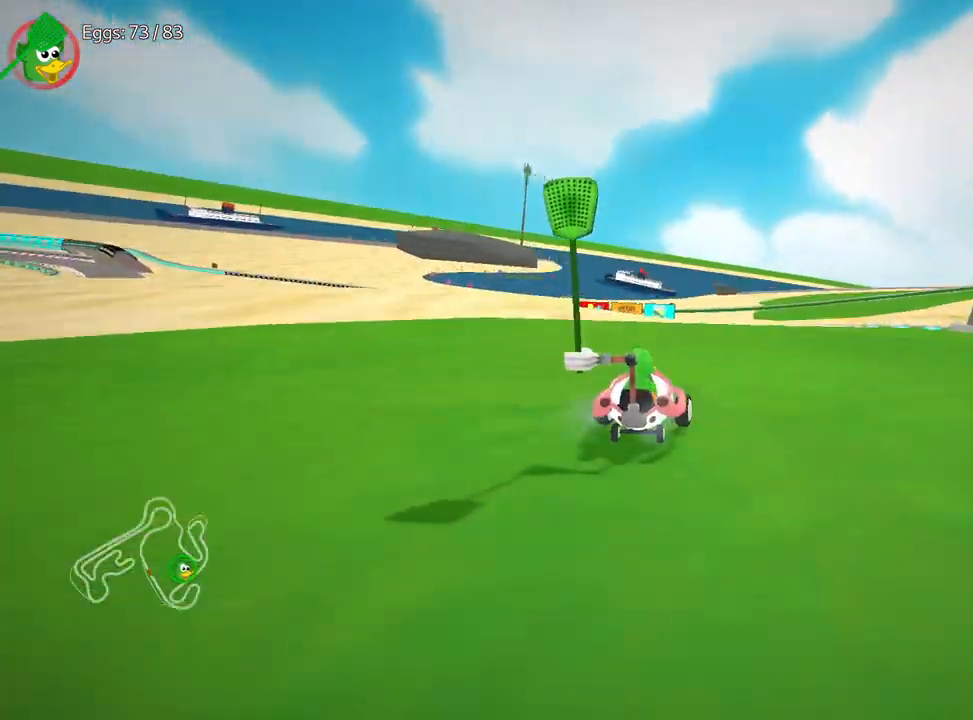
{"keys": ["right", "up"], "events": [[200, "left", "up"], [200, "right", "down"]]}
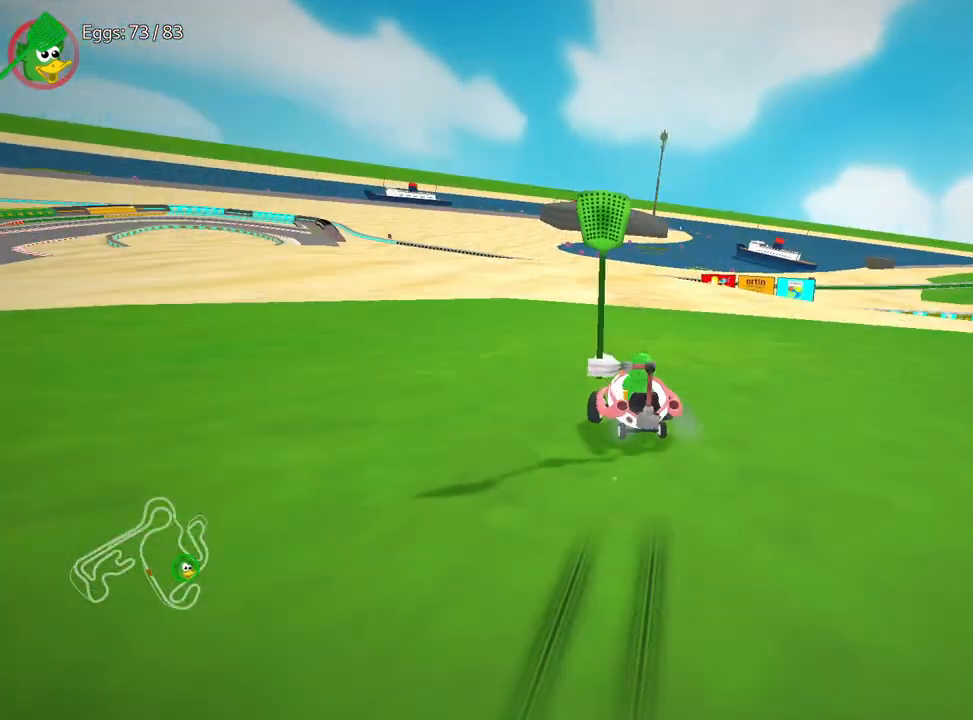
{"keys": ["left", "up"], "events": [[200, "right", "up"], [367, "left", "down"]]}
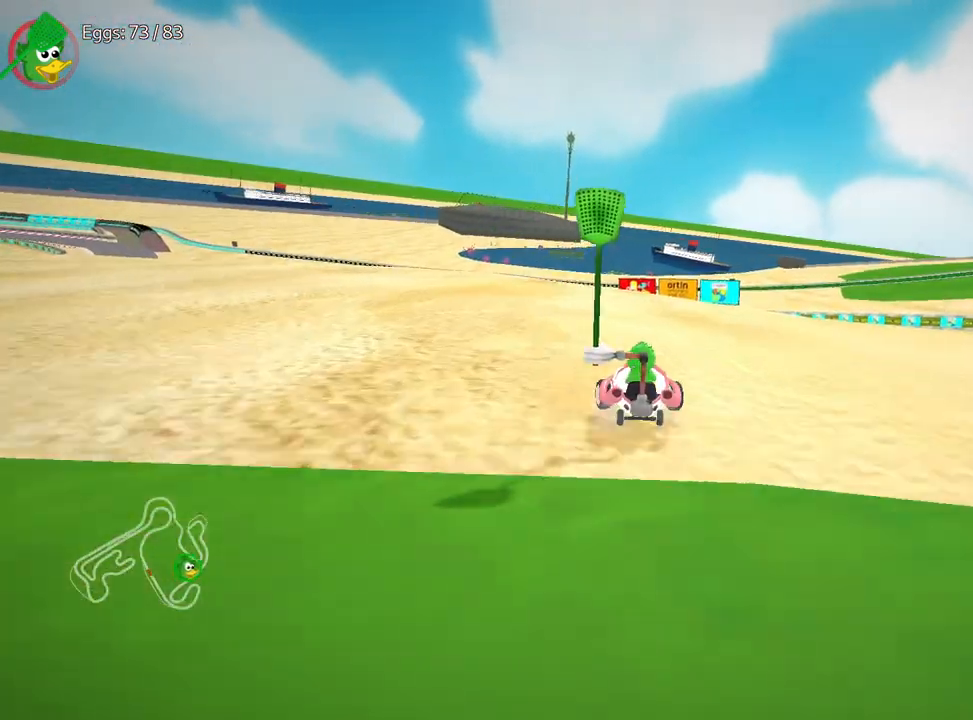
{"keys": ["right", "up"], "events": [[183, "left", "up"], [217, "right", "down"]]}
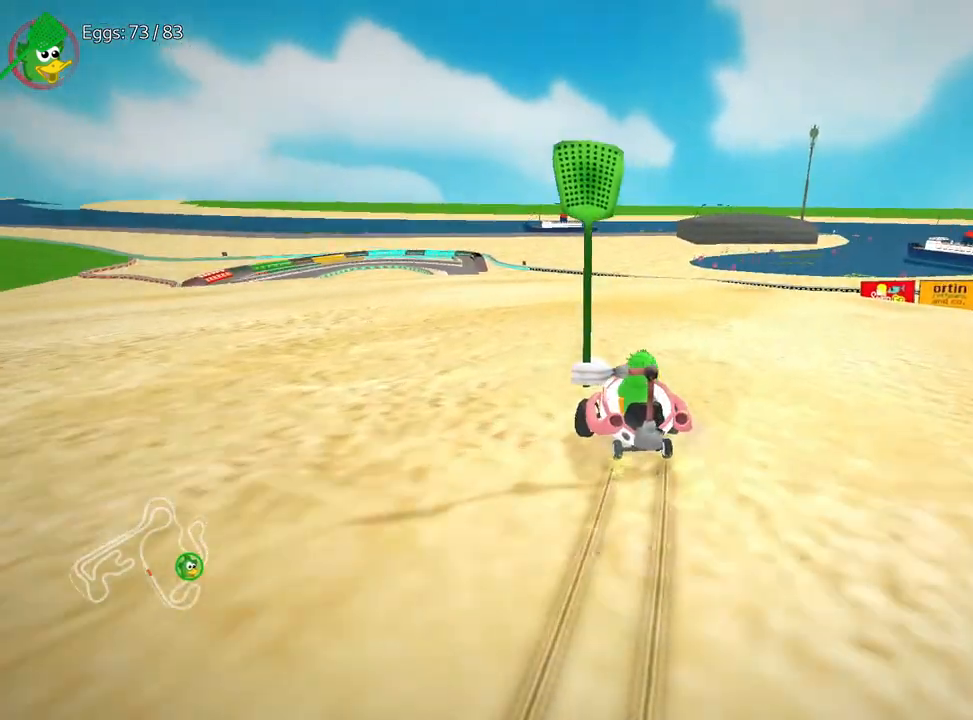
{"keys": ["right", "up"], "events": []}
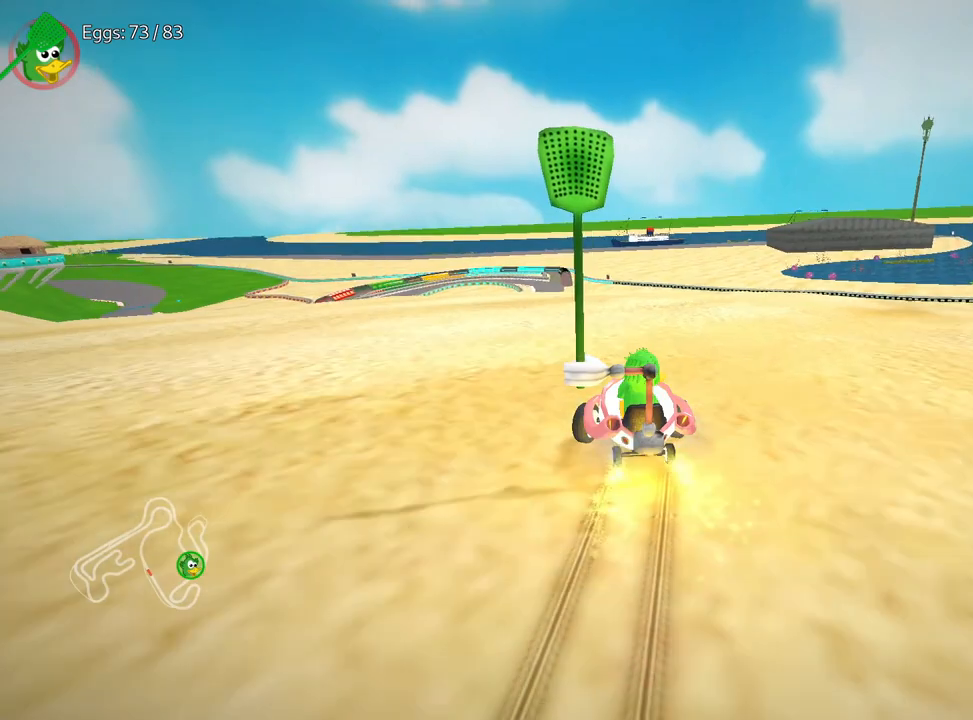
{"keys": ["up"], "events": [[200, "nitro", "down"], [250, "right", "up"], [383, "nitro", "up"]]}
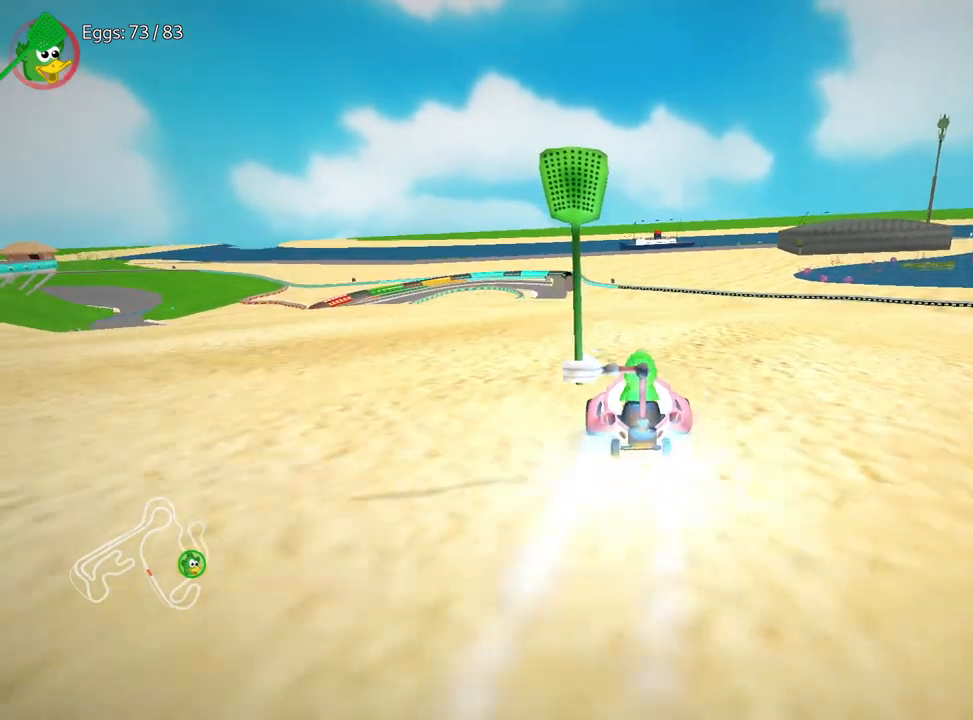
{"keys": ["left", "up"], "events": [[167, "right", "down"], [433, "right", "up"], [483, "left", "down"]]}
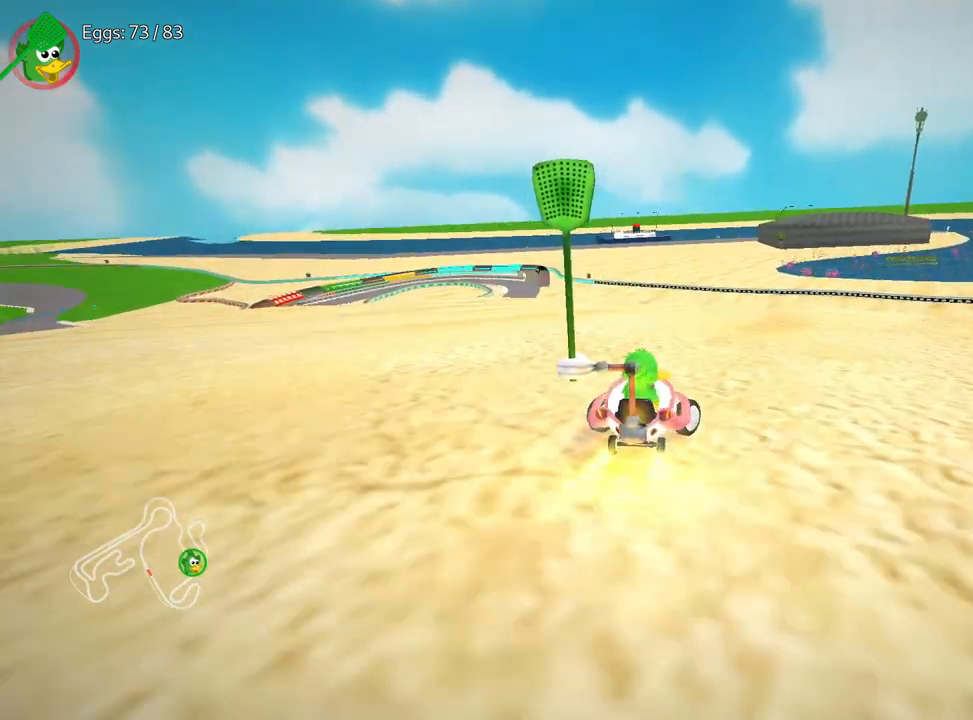
{"keys": ["up"], "events": [[283, "left", "up"]]}
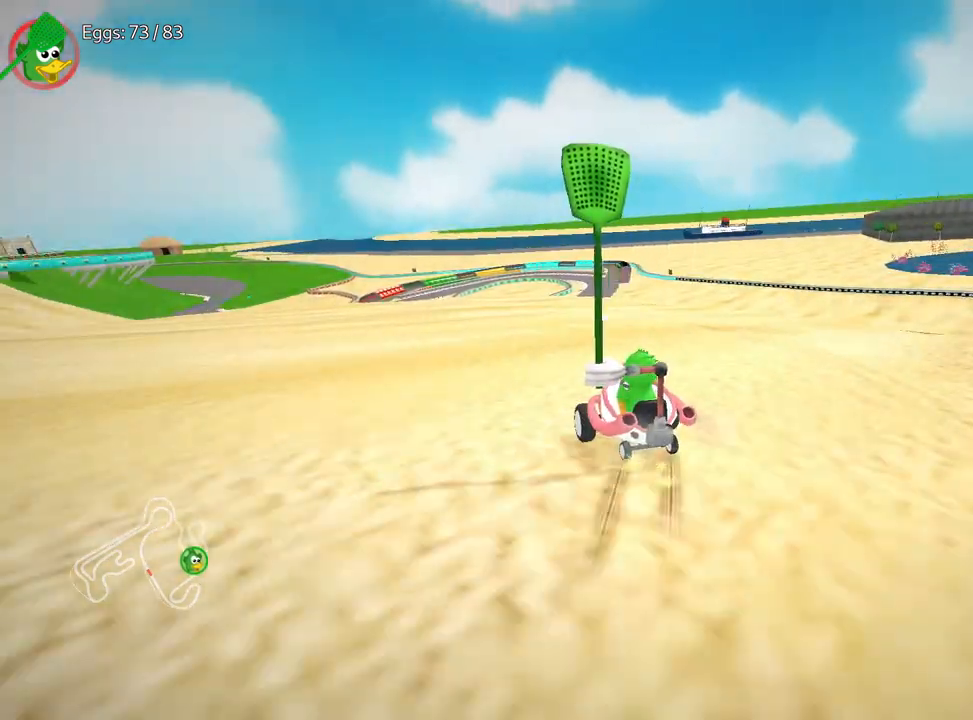
{"keys": ["right", "up"], "events": [[67, "right", "down"]]}